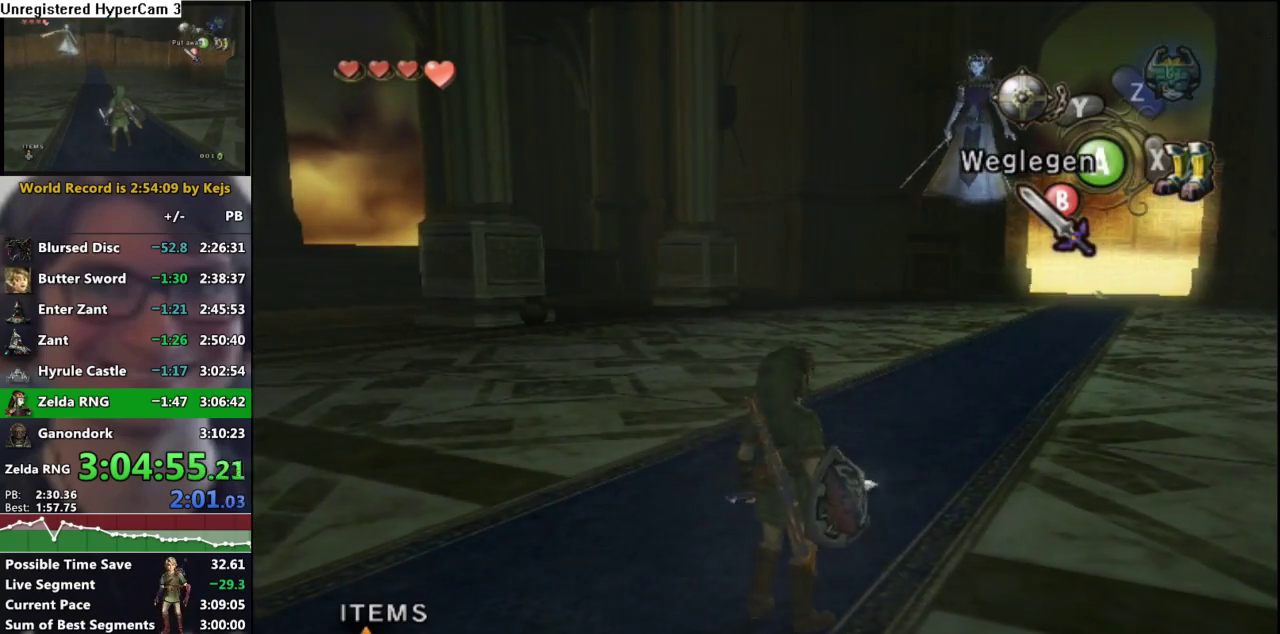
Gameplay with a controller (Nintendo layout); each line is a JSON object with the inputs held at the frame after it. "events" lists button and stick changes between this image and that frame as [ms after this image, input, new state], when the widget could be followed in between. Not read: L3 R3.
{"buttons": [], "left_stick": "up-right", "right_stick": "center", "events": []}
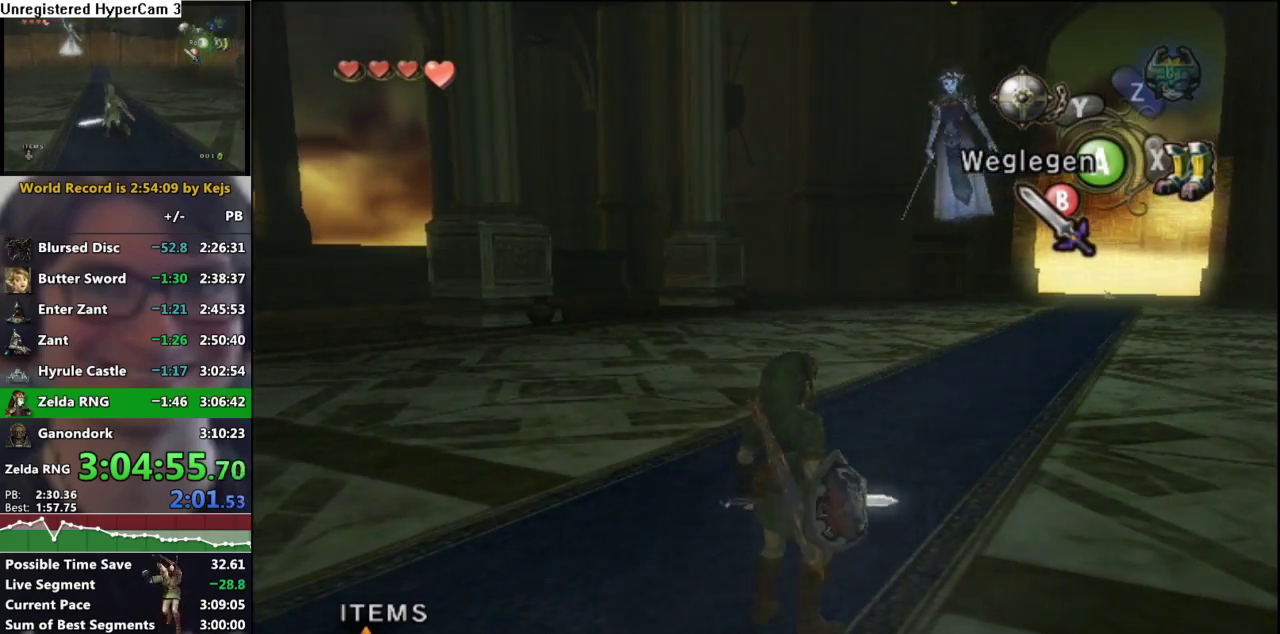
{"buttons": [], "left_stick": "center", "right_stick": "center", "events": [[117, "left_stick", "center"]]}
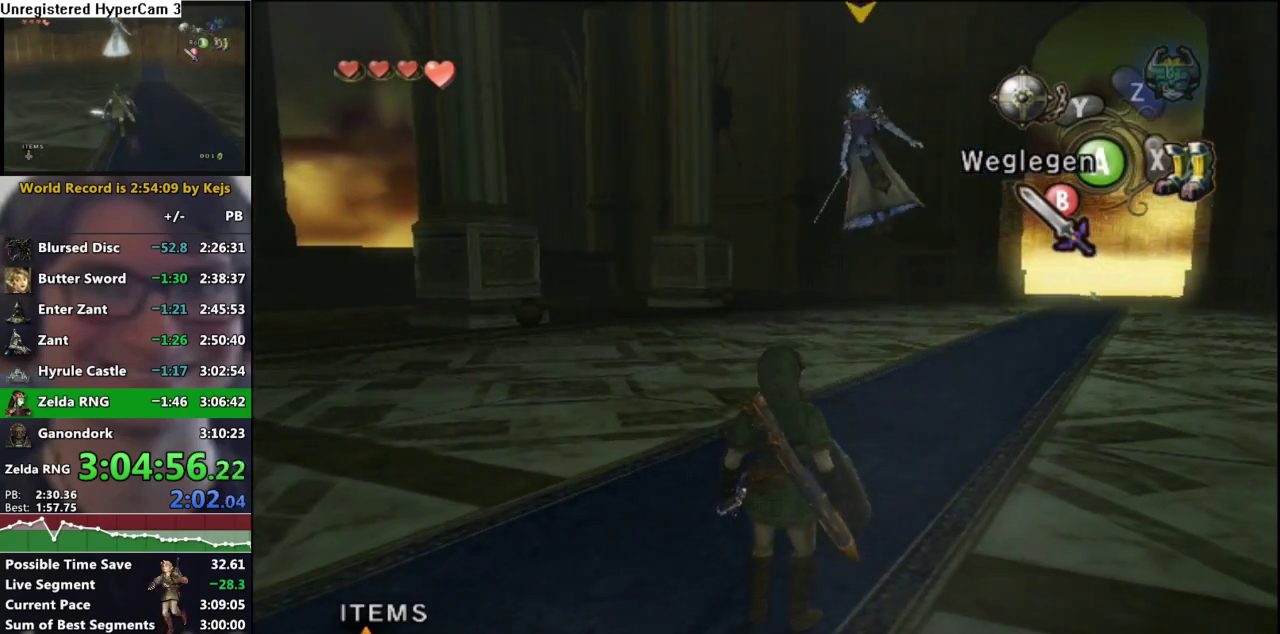
{"buttons": [], "left_stick": "up-left", "right_stick": "center", "events": [[150, "left_stick", "up-left"]]}
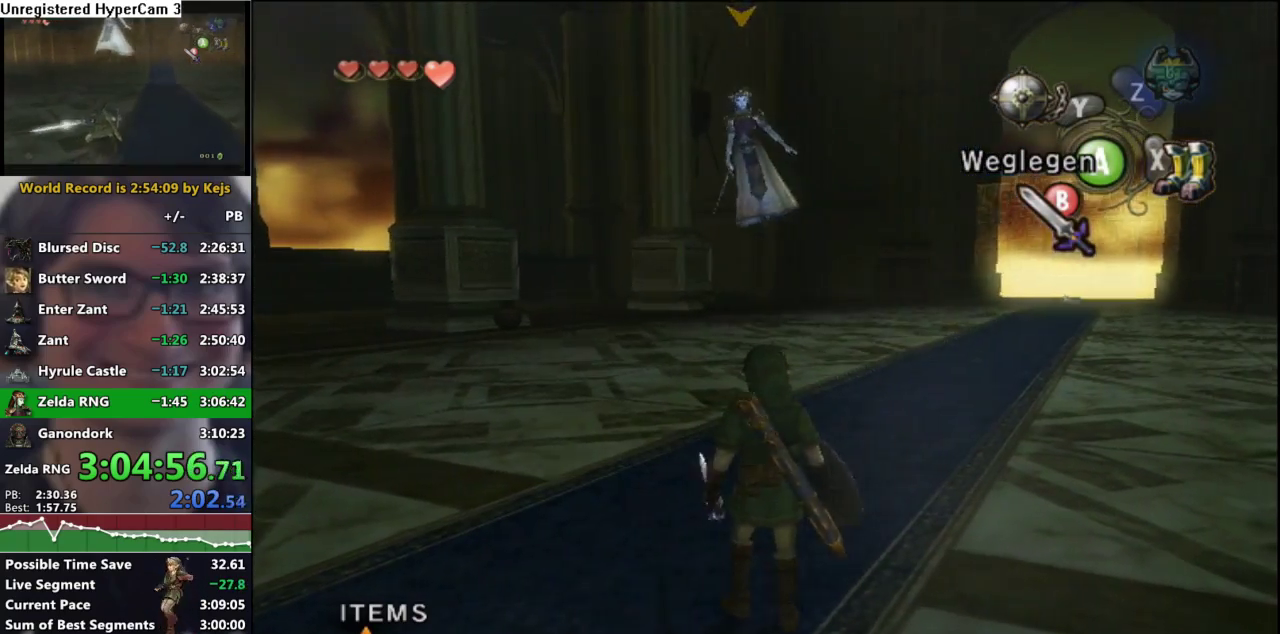
{"buttons": [], "left_stick": "up-left", "right_stick": "center", "events": []}
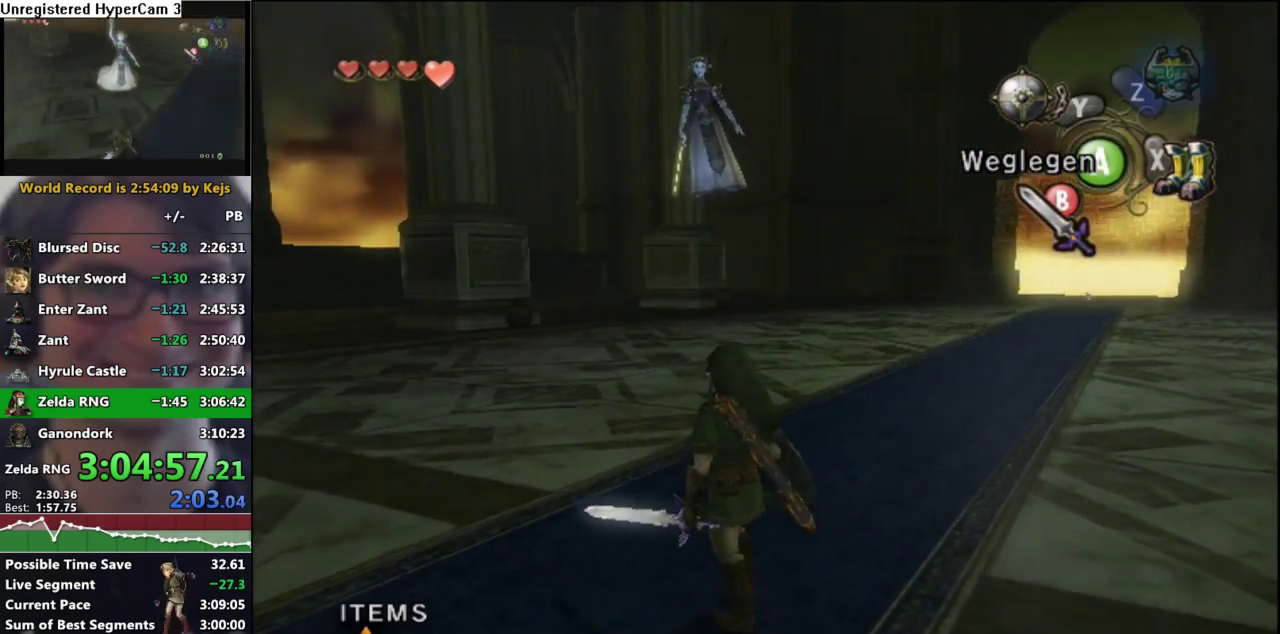
{"buttons": [], "left_stick": "up", "right_stick": "center", "events": [[133, "left_stick", "up"], [450, "left_stick", "center"], [500, "left_stick", "up"]]}
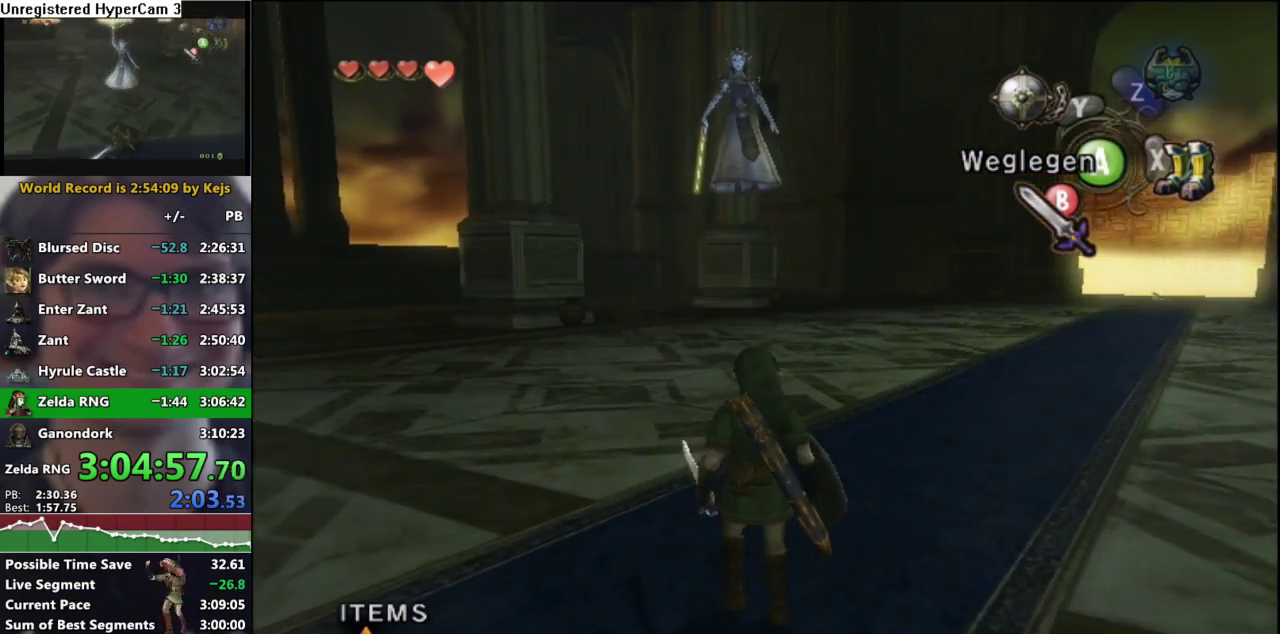
{"buttons": [], "left_stick": "up", "right_stick": "center", "events": []}
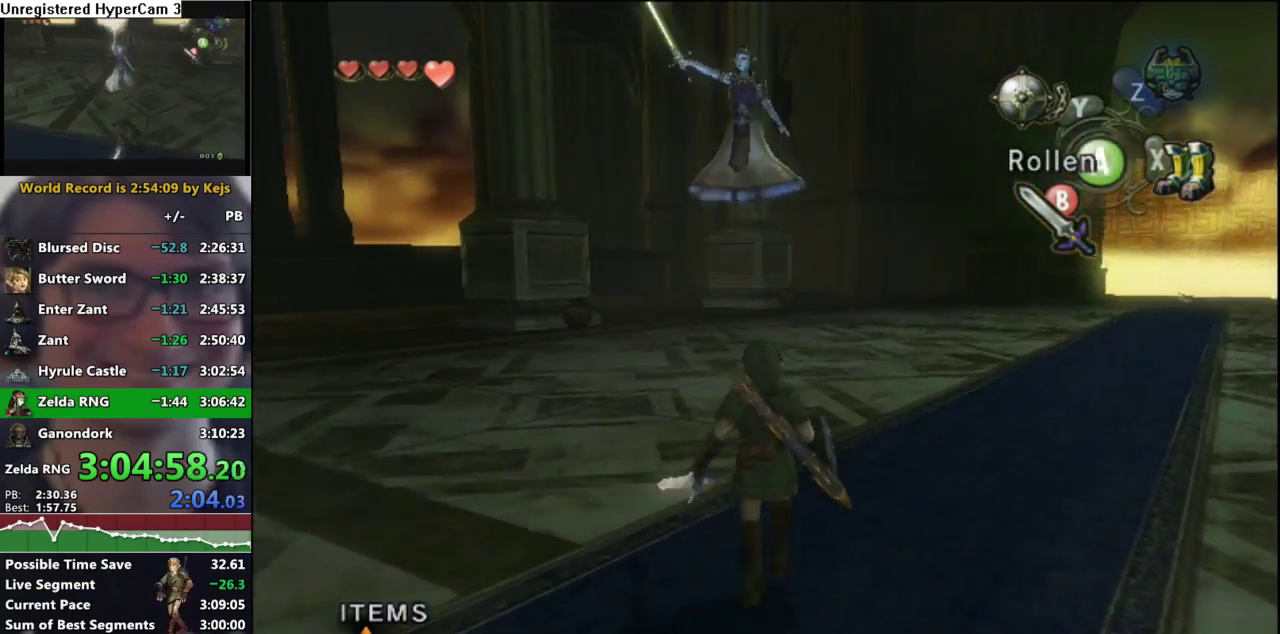
{"buttons": ["B", "L1"], "left_stick": "center", "right_stick": "center", "events": [[300, "B", "down"], [367, "left_stick", "center"], [400, "L1", "down"]]}
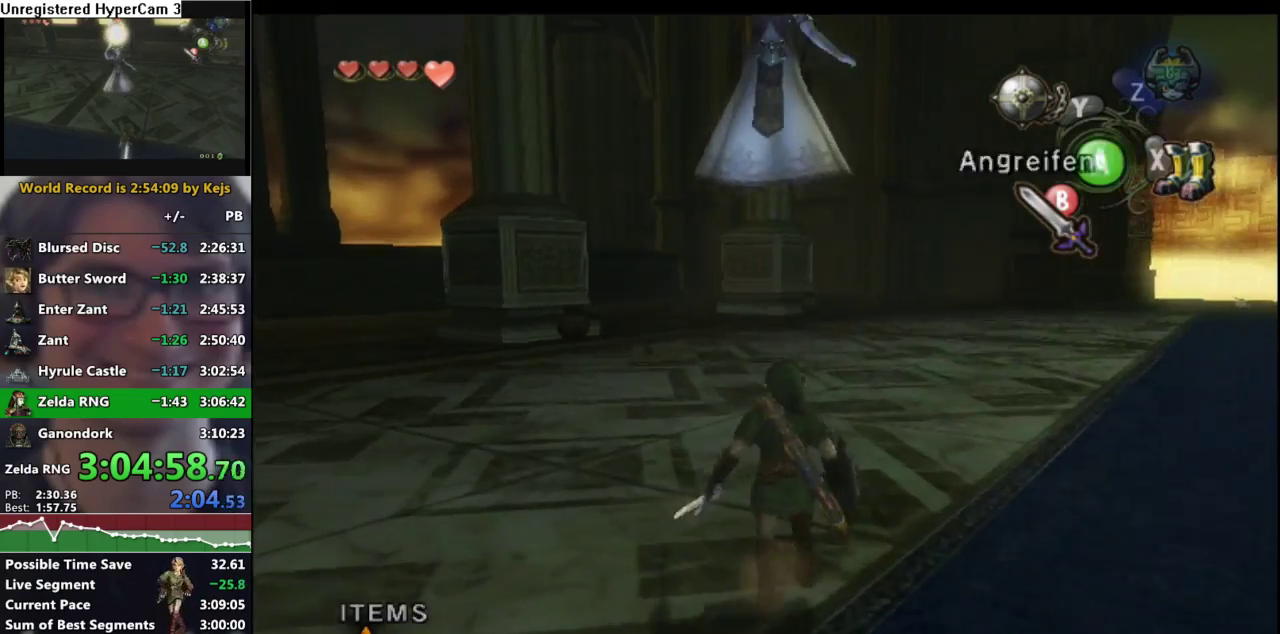
{"buttons": ["B", "L1"], "left_stick": "up", "right_stick": "center", "events": [[200, "left_stick", "up"]]}
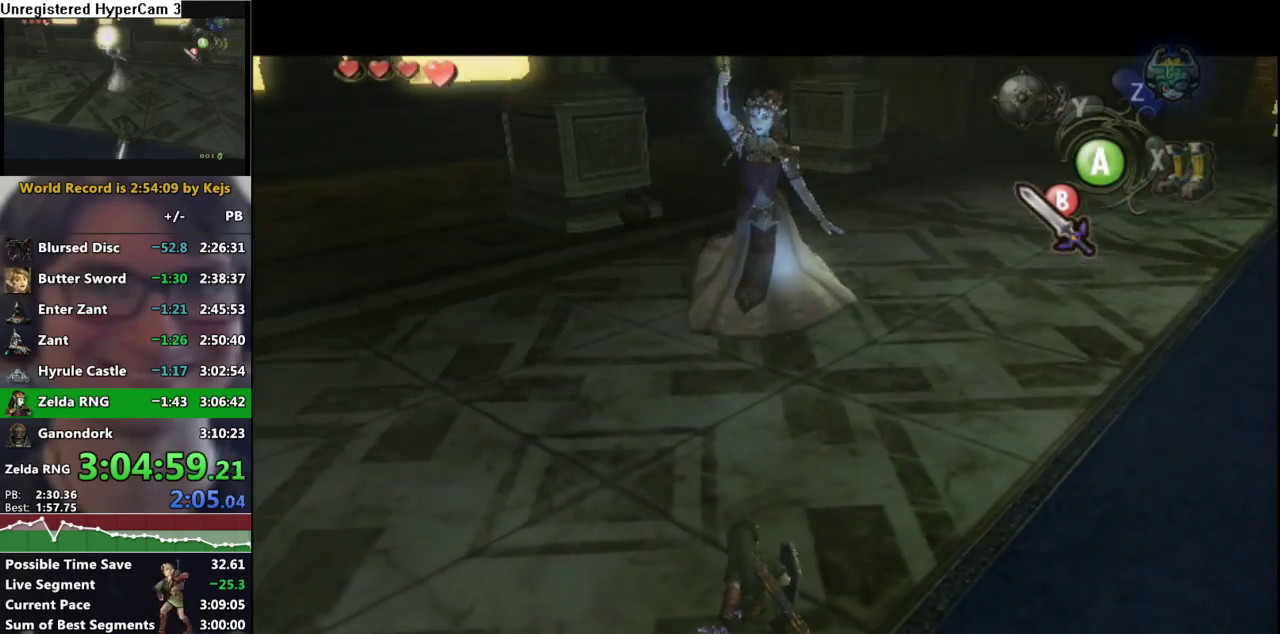
{"buttons": ["B", "L1"], "left_stick": "center", "right_stick": "center", "events": [[83, "left_stick", "up-right"], [217, "left_stick", "center"], [283, "left_stick", "down"], [467, "left_stick", "center"]]}
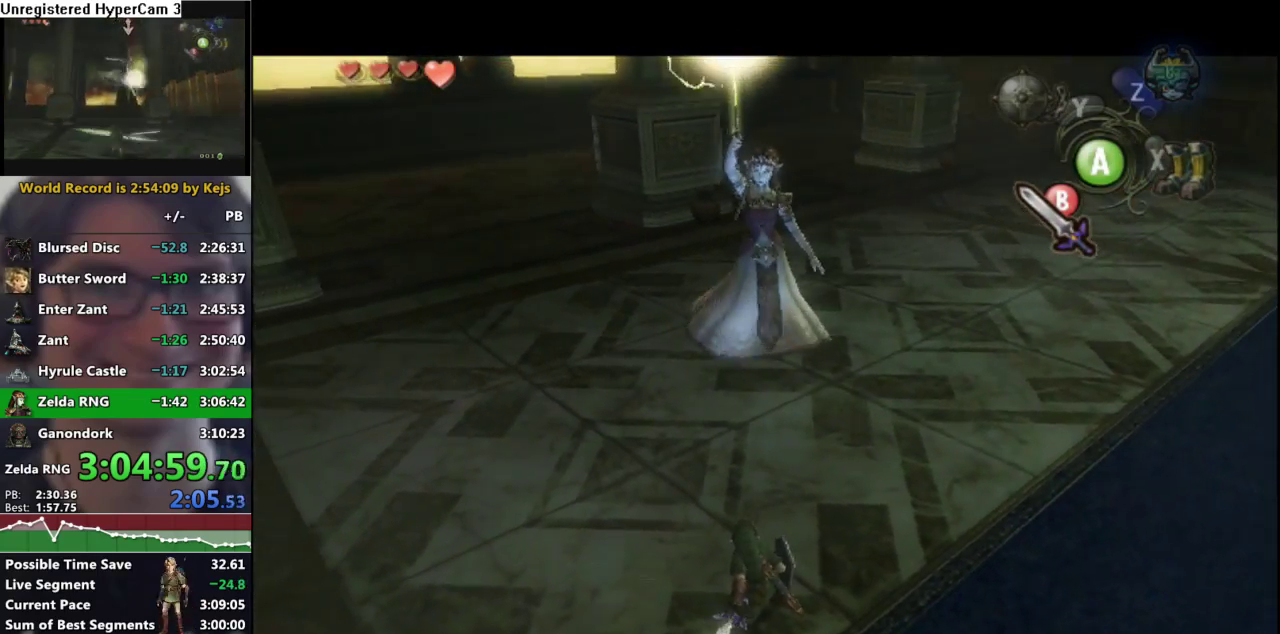
{"buttons": ["B", "L1"], "left_stick": "center", "right_stick": "center", "events": []}
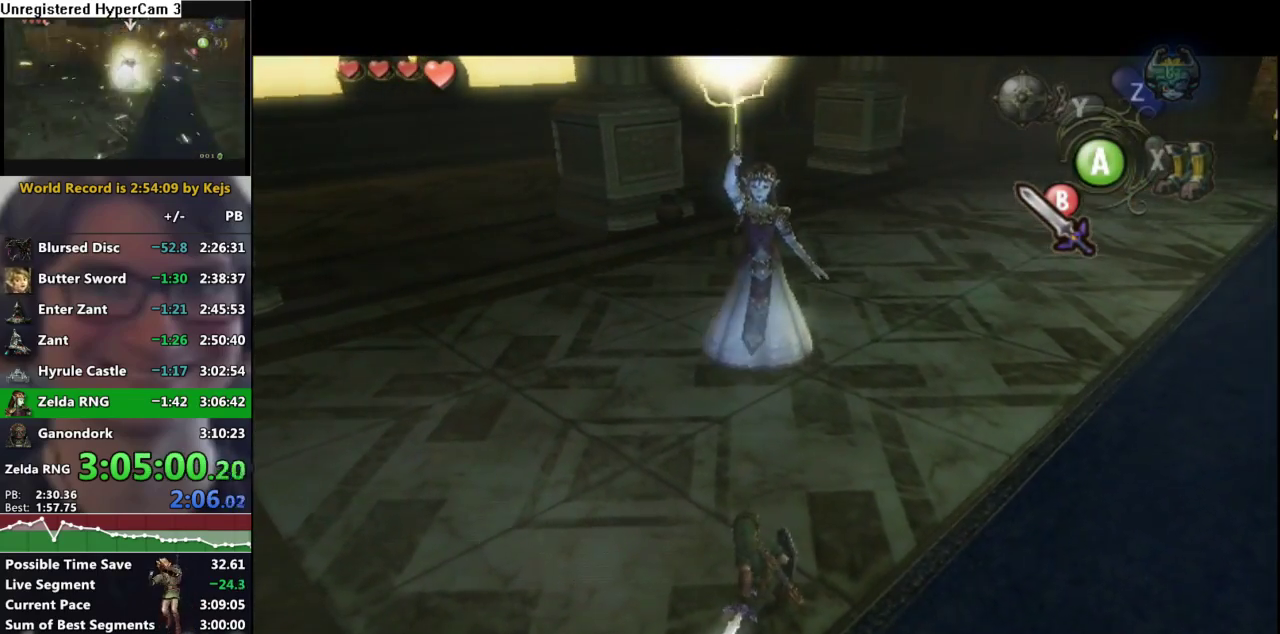
{"buttons": ["B", "L1"], "left_stick": "center", "right_stick": "center", "events": []}
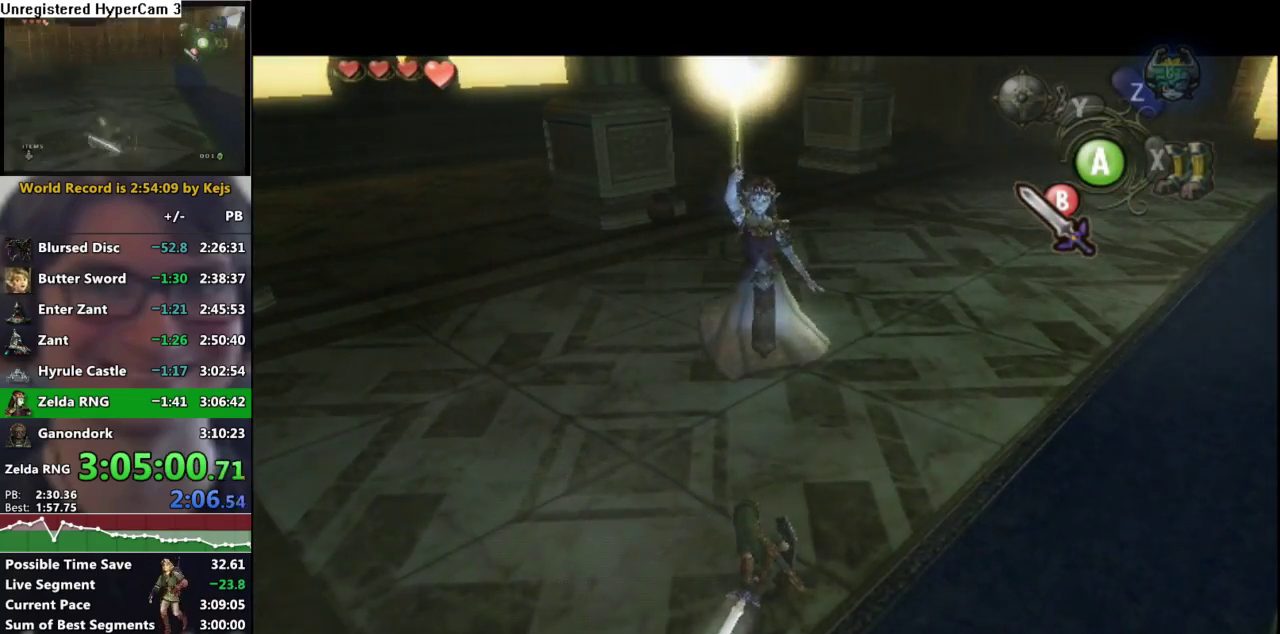
{"buttons": ["B", "L1"], "left_stick": "center", "right_stick": "center", "events": []}
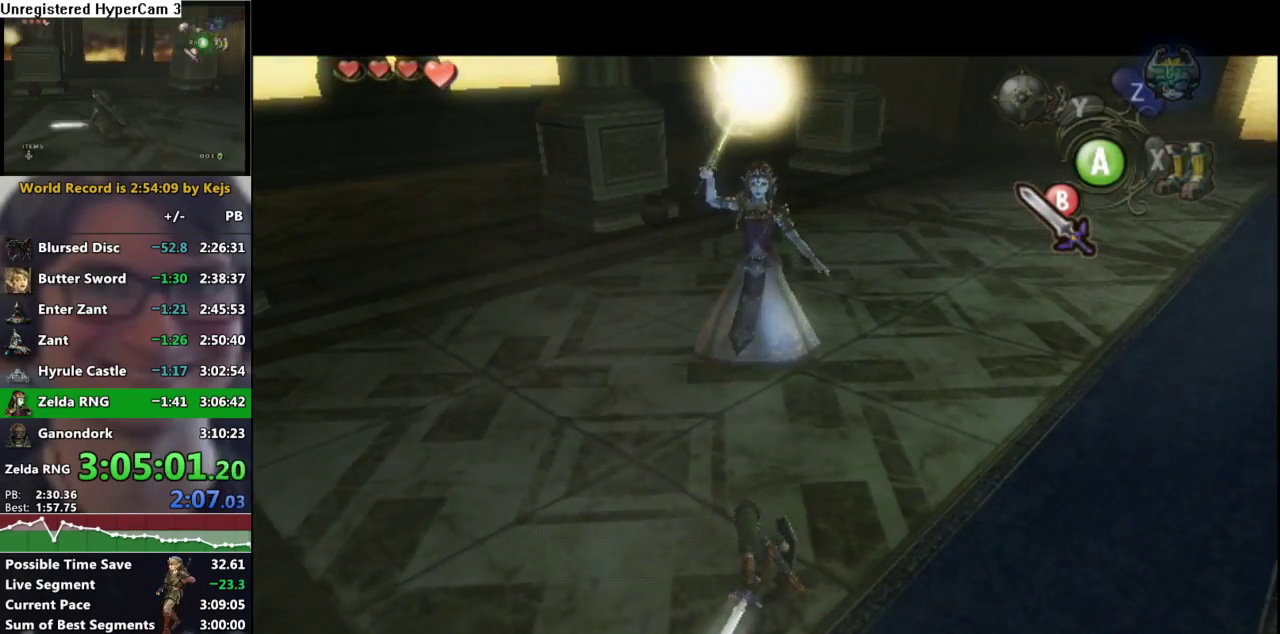
{"buttons": ["B", "L1"], "left_stick": "center", "right_stick": "center", "events": []}
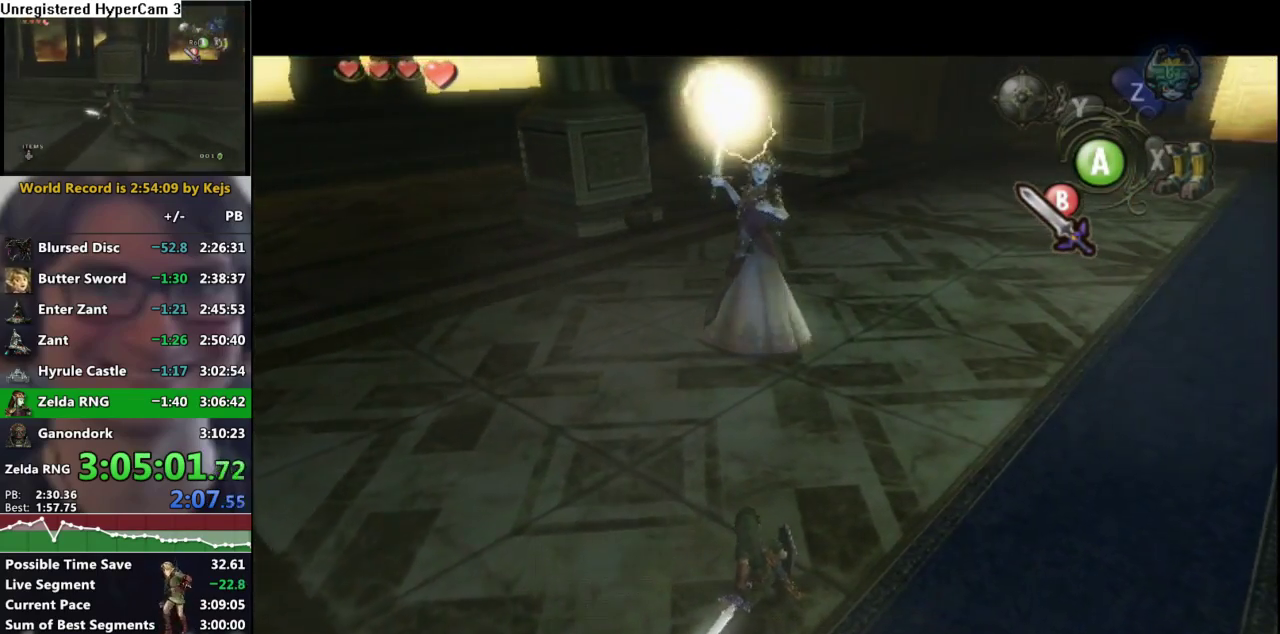
{"buttons": ["L1"], "left_stick": "center", "right_stick": "center", "events": [[367, "B", "up"]]}
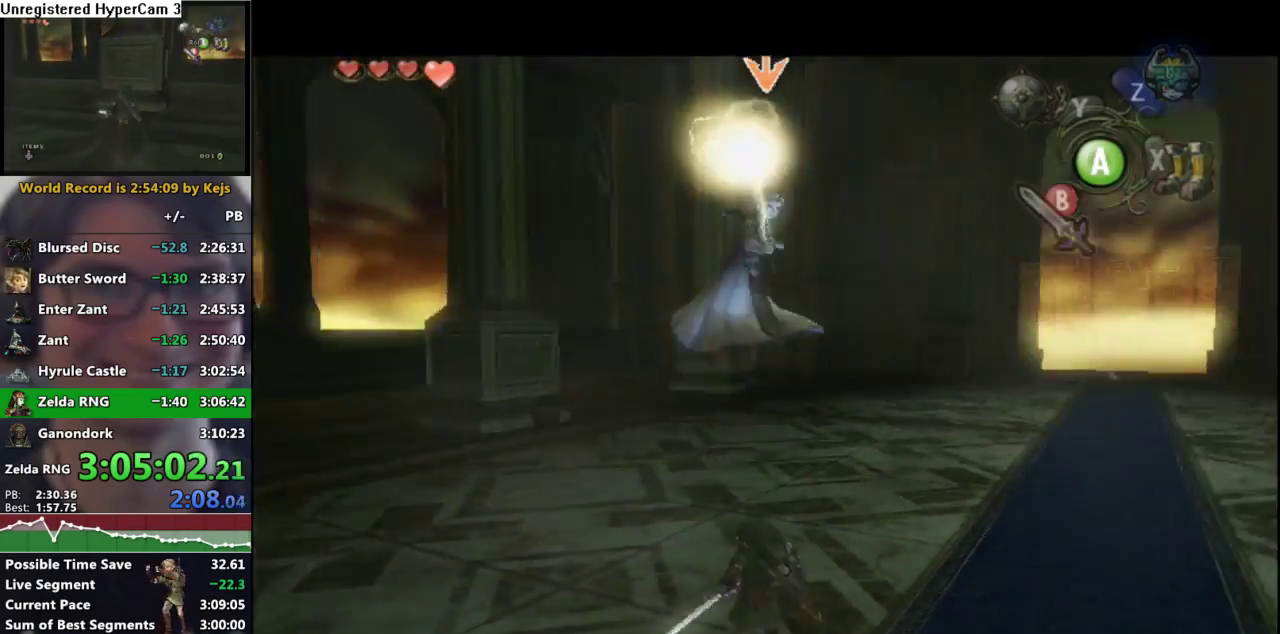
{"buttons": ["L1"], "left_stick": "center", "right_stick": "center", "events": []}
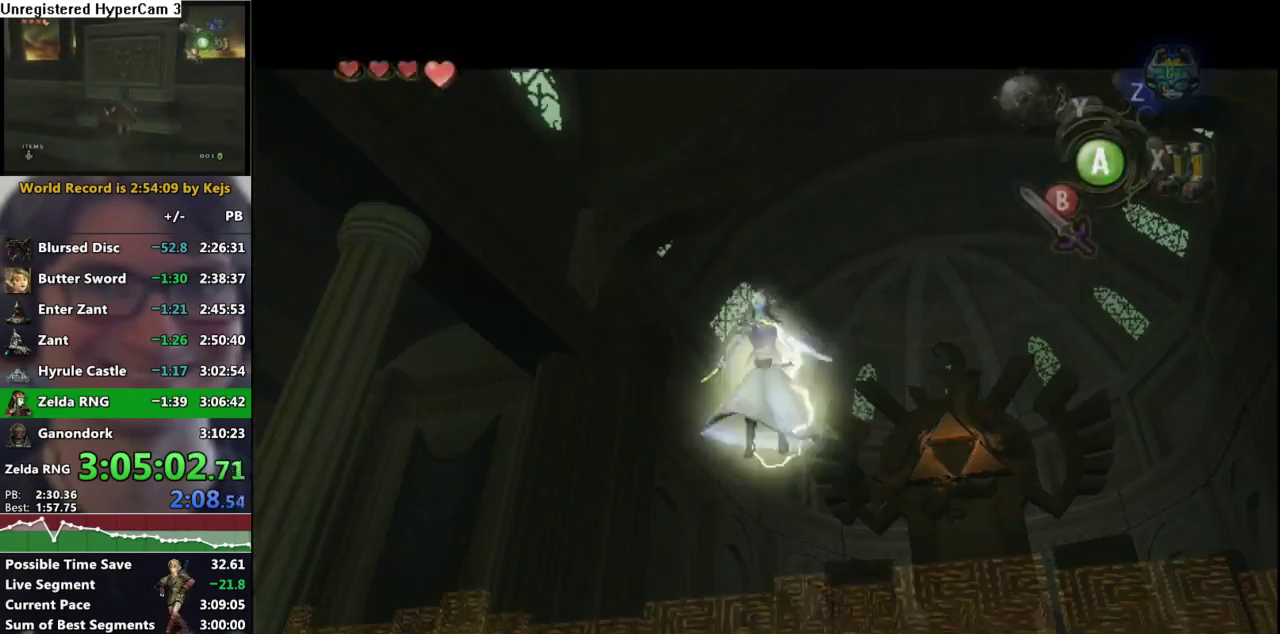
{"buttons": ["A"], "left_stick": "center", "right_stick": "center", "events": [[50, "L1", "up"], [83, "A", "down"], [183, "A", "up"], [233, "B", "down"], [317, "B", "up"], [333, "A", "down"], [383, "A", "up"], [433, "B", "down"], [500, "A", "down"], [500, "B", "up"]]}
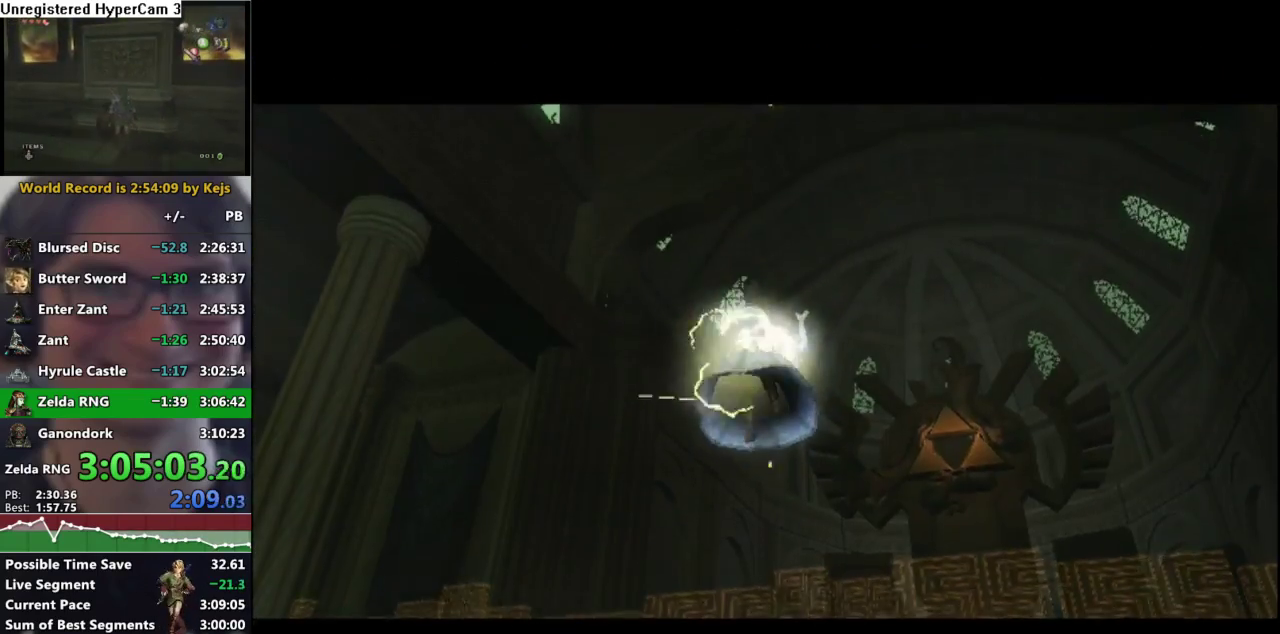
{"buttons": ["A", "B"], "left_stick": "center", "right_stick": "center", "events": [[67, "A", "up"], [100, "B", "down"], [150, "B", "up"], [233, "B", "down"], [283, "B", "up"], [300, "A", "down"], [417, "B", "down"]]}
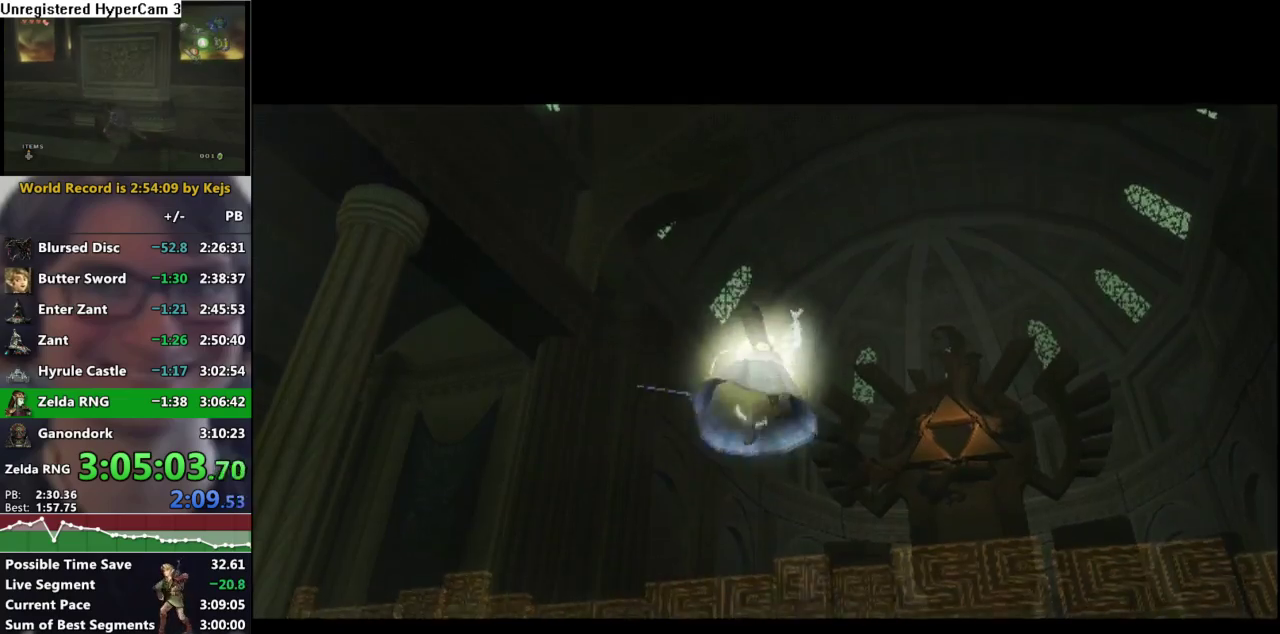
{"buttons": [], "left_stick": "center", "right_stick": "center", "events": [[50, "A", "up"], [117, "B", "up"]]}
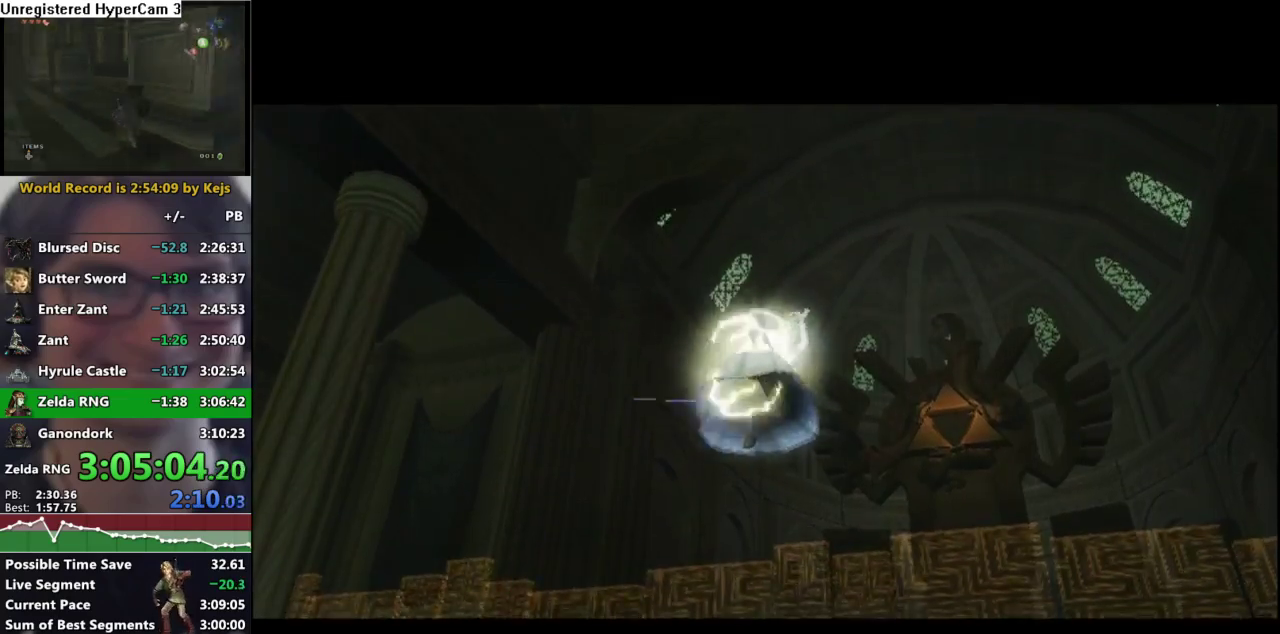
{"buttons": [], "left_stick": "center", "right_stick": "center", "events": []}
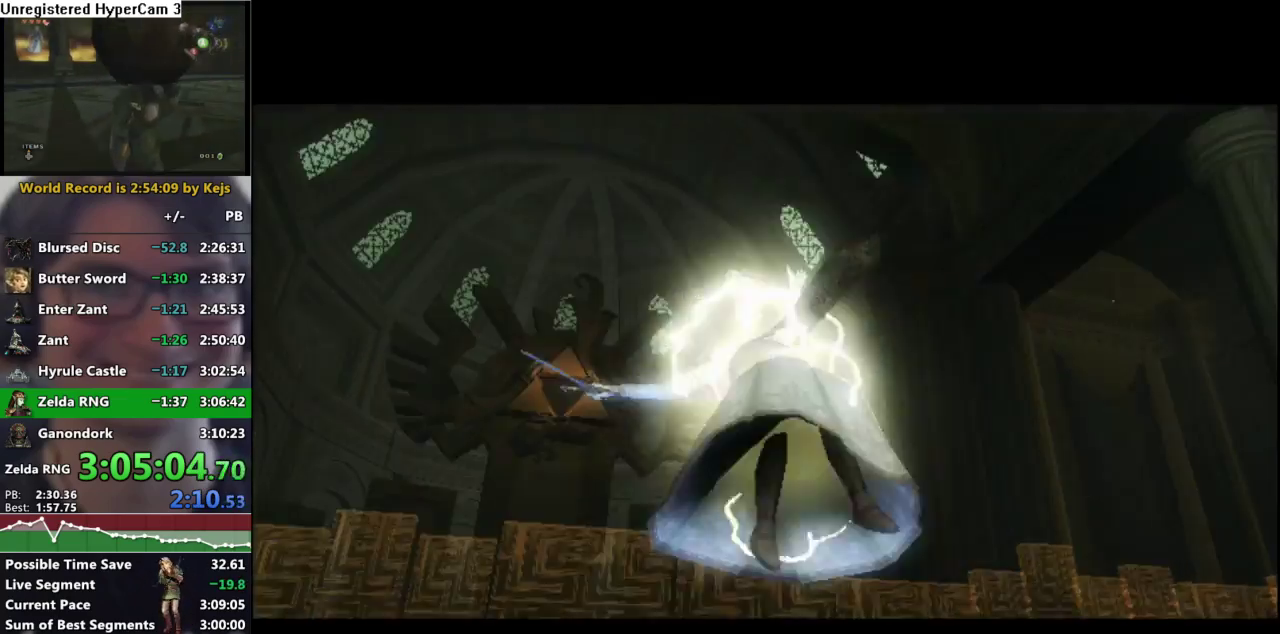
{"buttons": [], "left_stick": "center", "right_stick": "center", "events": []}
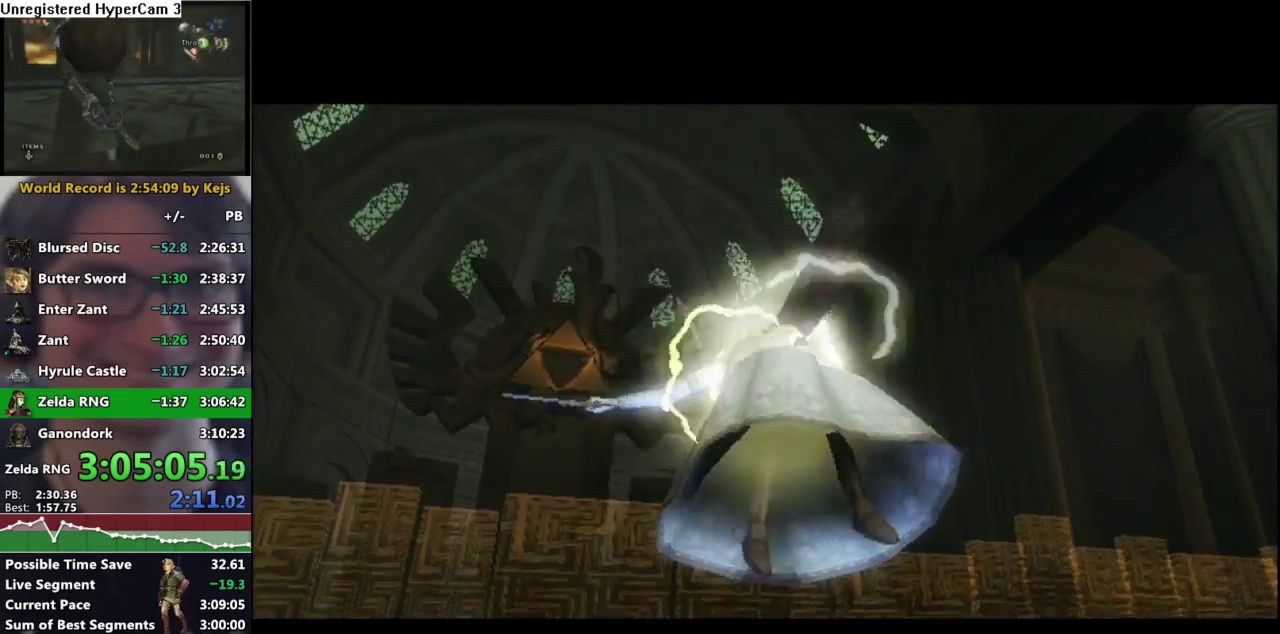
{"buttons": ["B"], "left_stick": "center", "right_stick": "center", "events": [[433, "B", "down"]]}
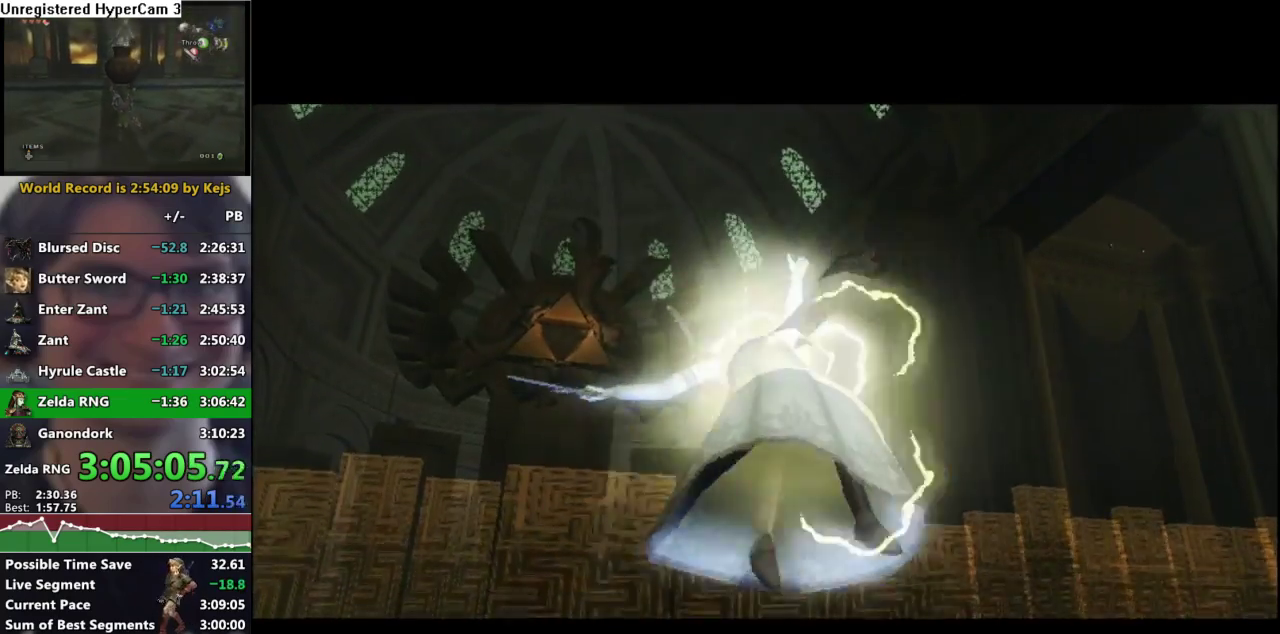
{"buttons": [], "left_stick": "center", "right_stick": "center", "events": [[67, "B", "up"], [117, "A", "down"], [200, "A", "up"], [200, "B", "down"], [283, "B", "up"], [300, "A", "down"], [350, "A", "up"], [367, "B", "down"], [417, "A", "down"], [417, "B", "up"], [483, "A", "up"]]}
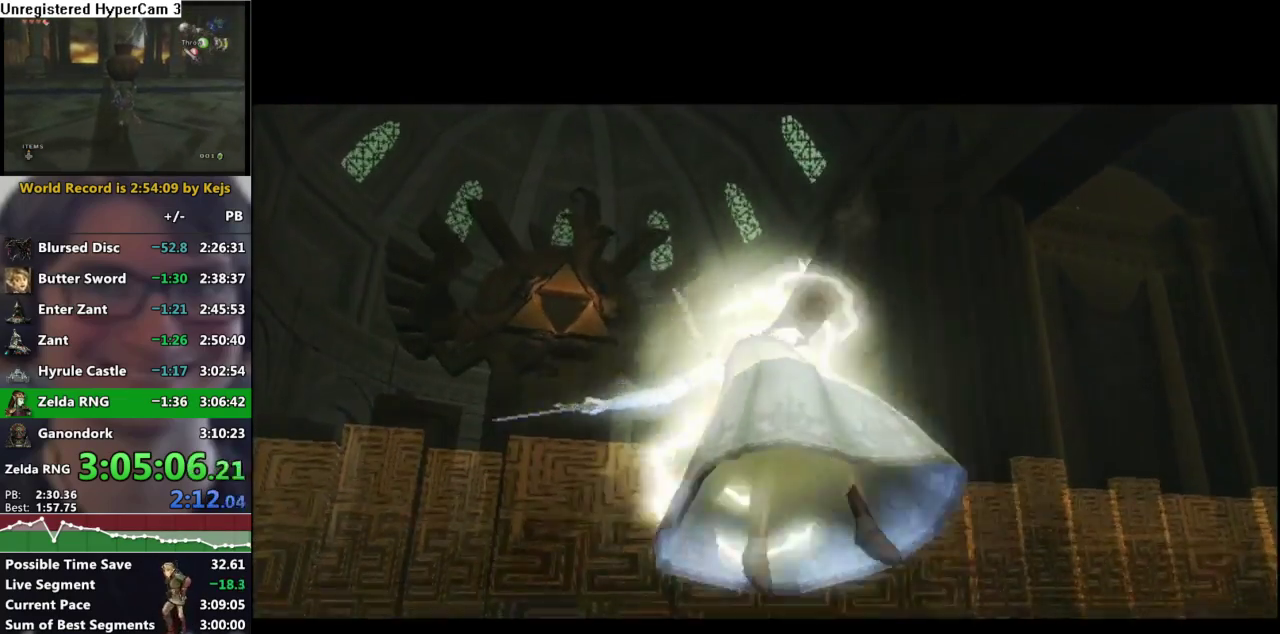
{"buttons": ["A"], "left_stick": "center", "right_stick": "center", "events": [[67, "A", "down"], [117, "A", "up"], [217, "A", "down"], [283, "A", "up"], [333, "A", "down"], [400, "A", "up"], [400, "B", "down"], [467, "B", "up"], [483, "A", "down"]]}
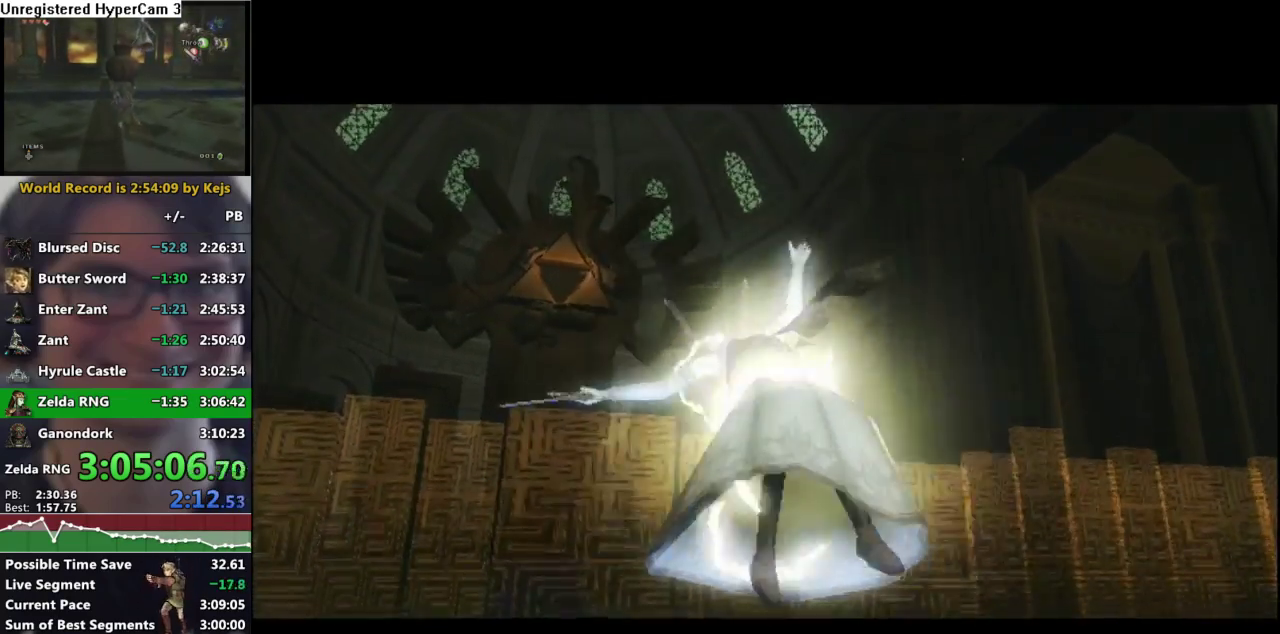
{"buttons": [], "left_stick": "center", "right_stick": "center", "events": [[33, "A", "up"], [50, "B", "down"], [267, "B", "up"]]}